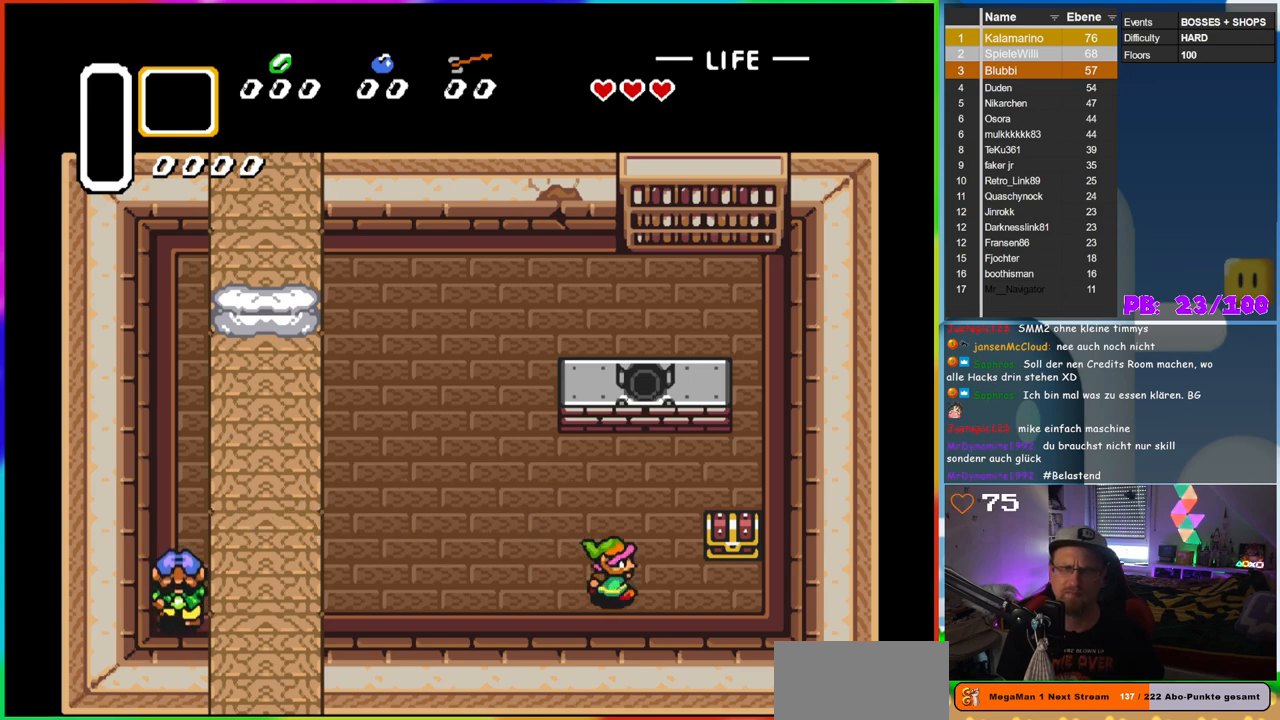
Gameplay with a controller (Nintendo layout); each line is a JSON object with the inputs held at the frame after it. "events" lists button and stick changes between this image and that frame as [ms after this image, input, new state], when the widget could be followed in between. Not read: B L3 R3.
{"buttons": ["A", "DPAD_UP"], "events": [[17, "DPAD_DOWN", "up"], [400, "DPAD_RIGHT", "up"], [417, "DPAD_UP", "down"], [450, "A", "down"]]}
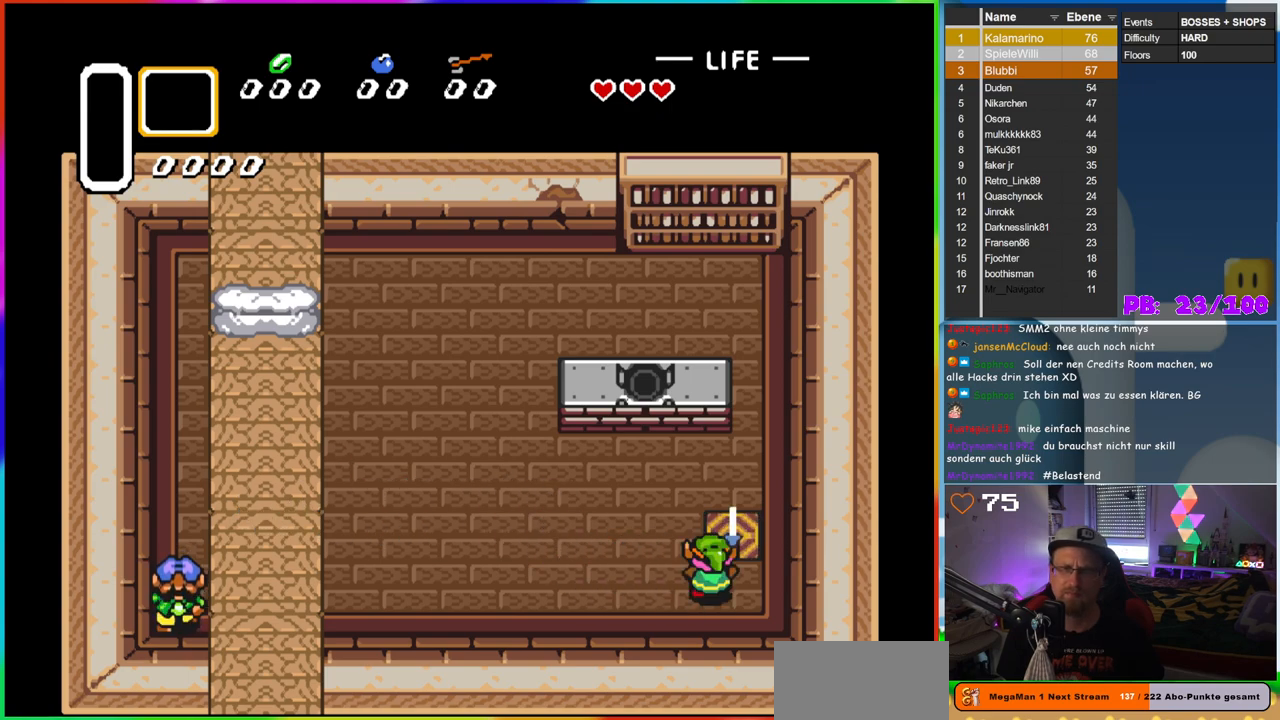
{"buttons": [], "events": [[117, "A", "up"], [117, "DPAD_UP", "up"]]}
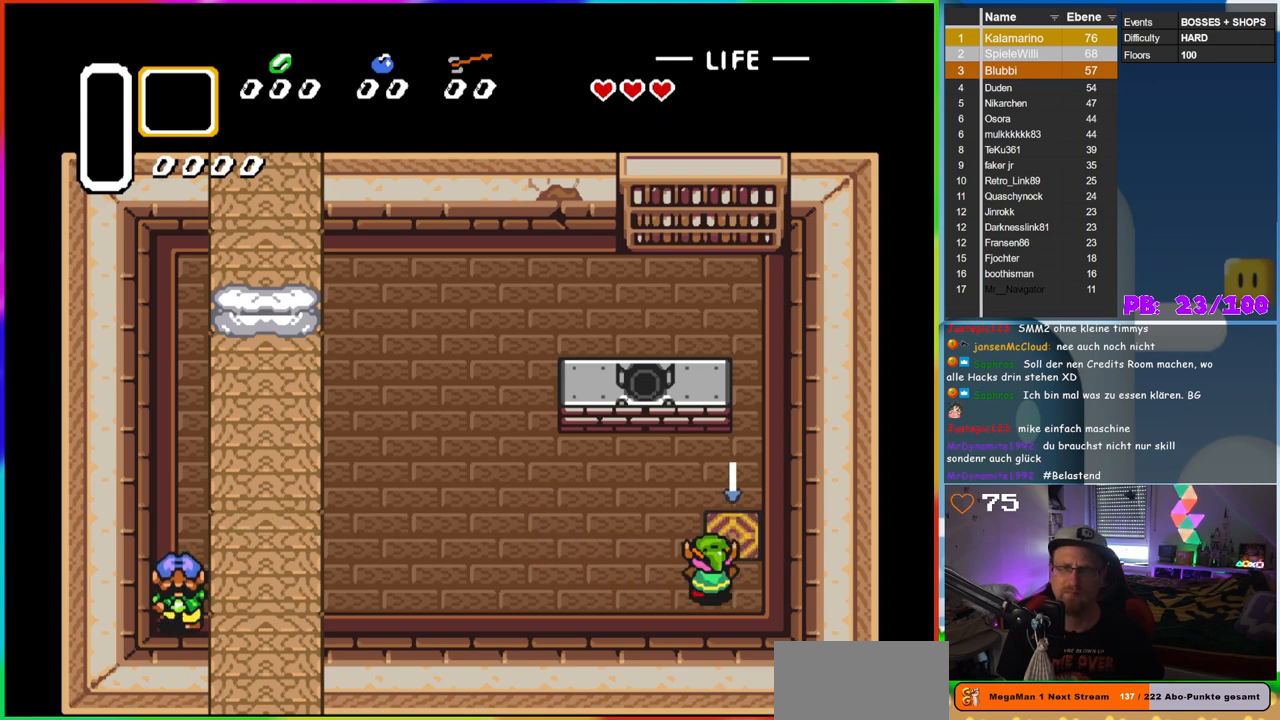
{"buttons": ["DPAD_UP"], "events": [[367, "DPAD_UP", "down"]]}
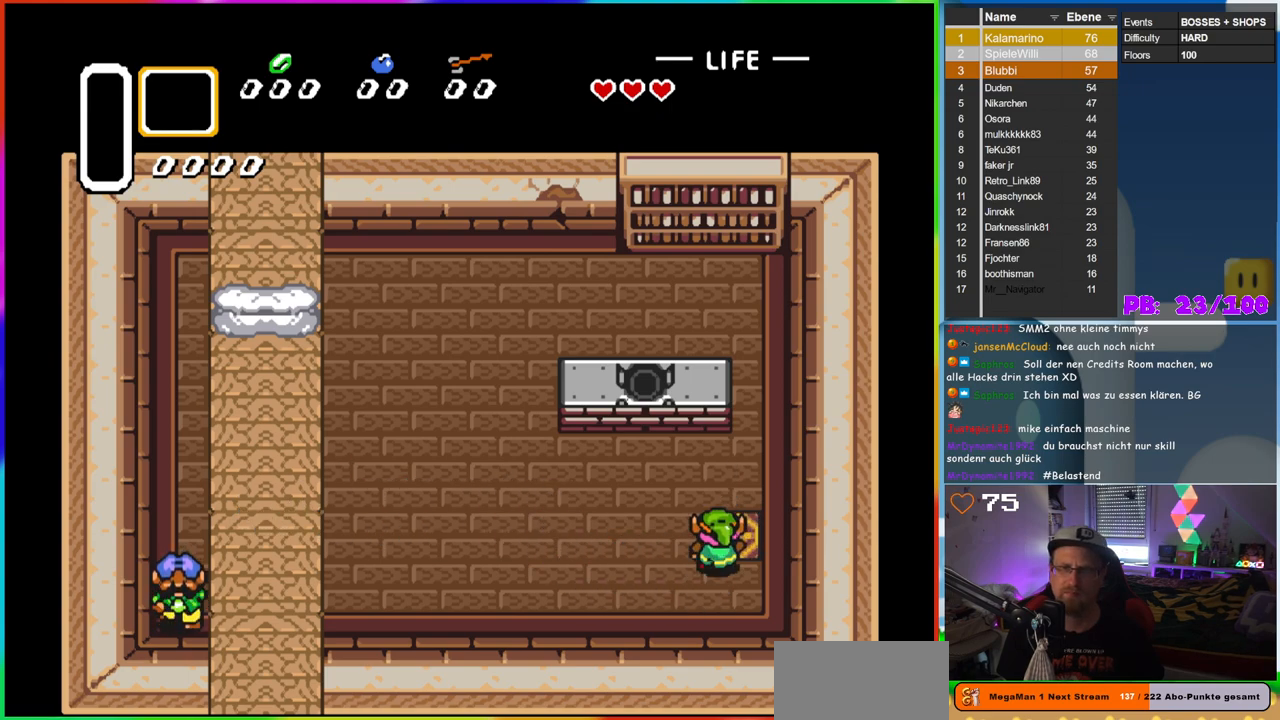
{"buttons": [], "events": [[17, "DPAD_RIGHT", "down"], [67, "DPAD_UP", "up"], [117, "DPAD_UP", "down"], [133, "DPAD_RIGHT", "up"], [317, "DPAD_UP", "up"]]}
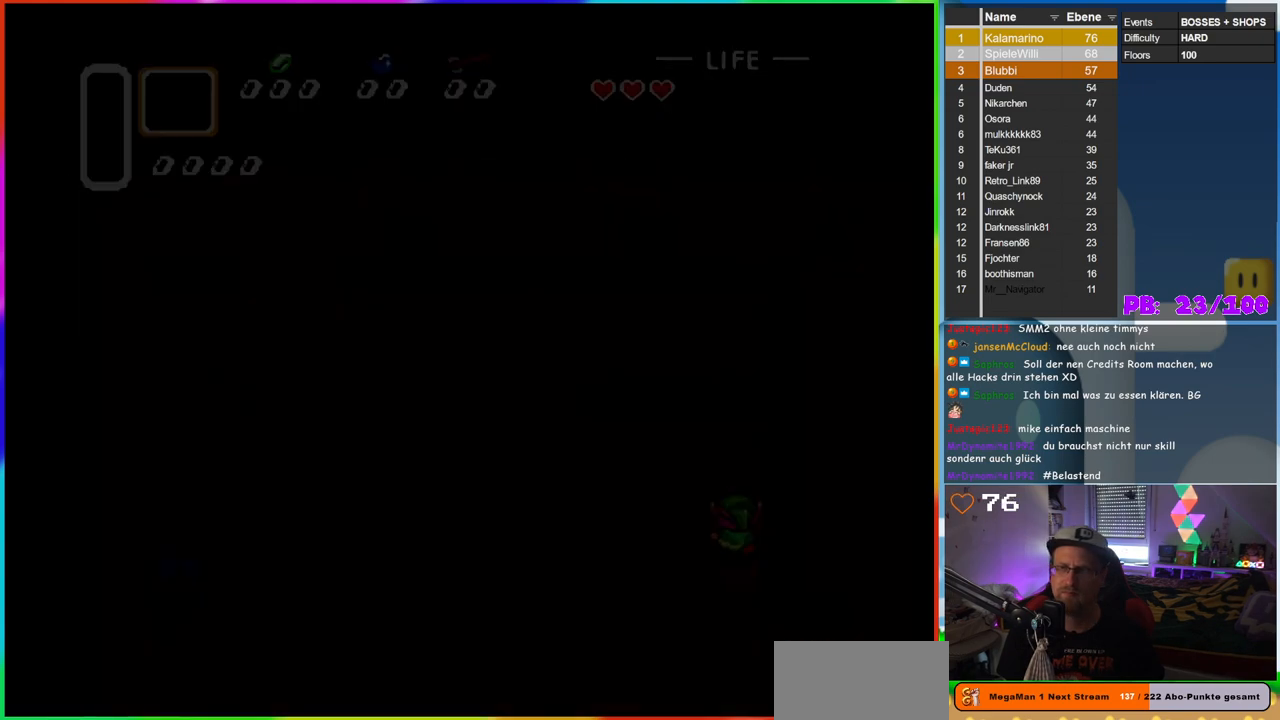
{"buttons": [], "events": []}
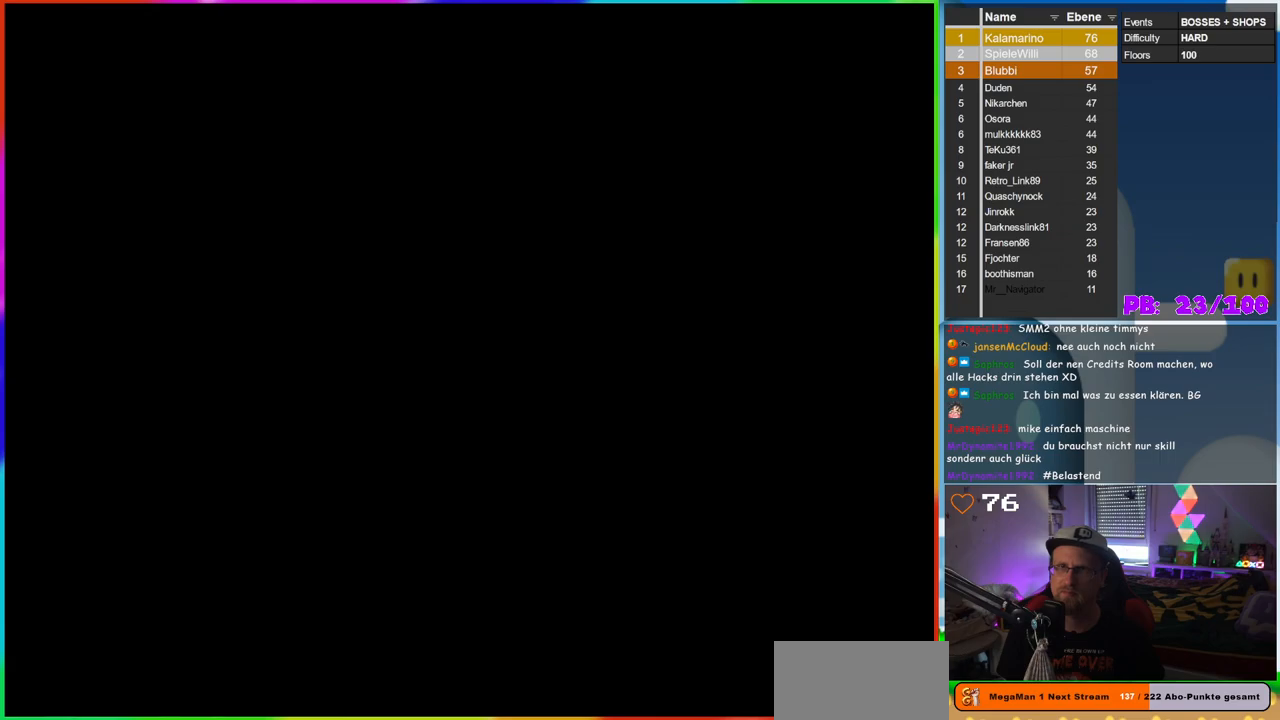
{"buttons": [], "events": []}
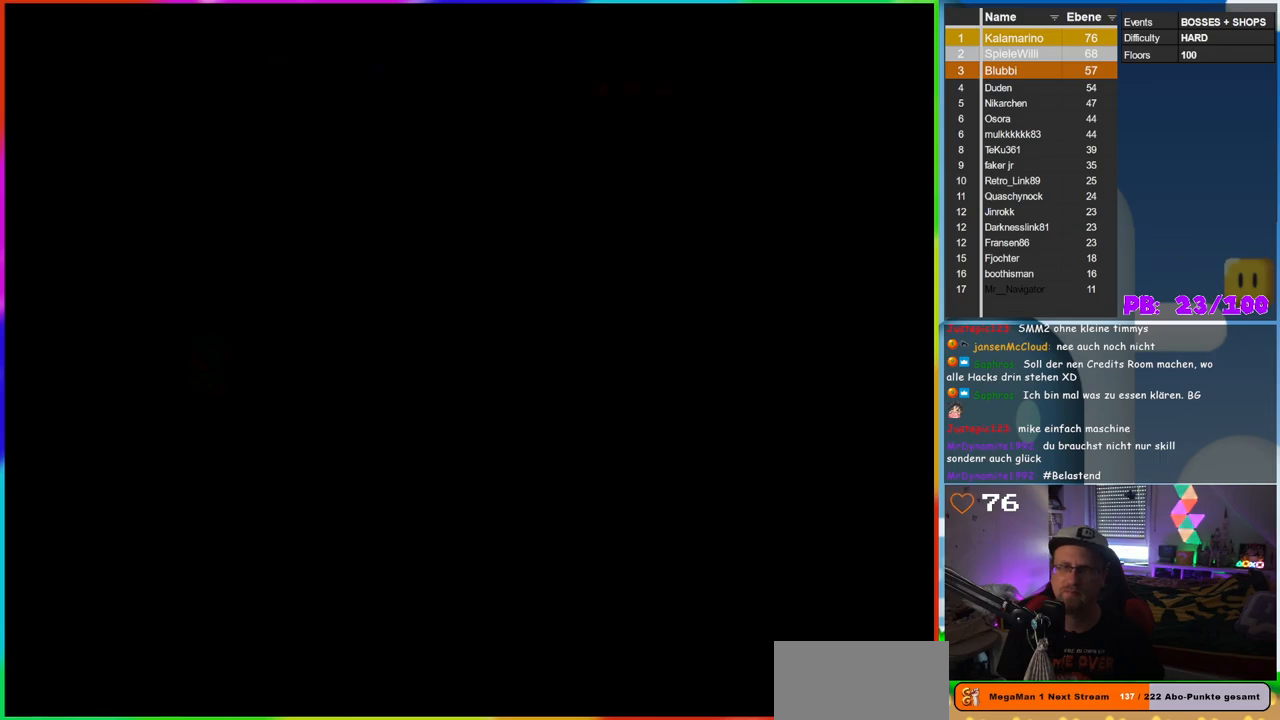
{"buttons": [], "events": []}
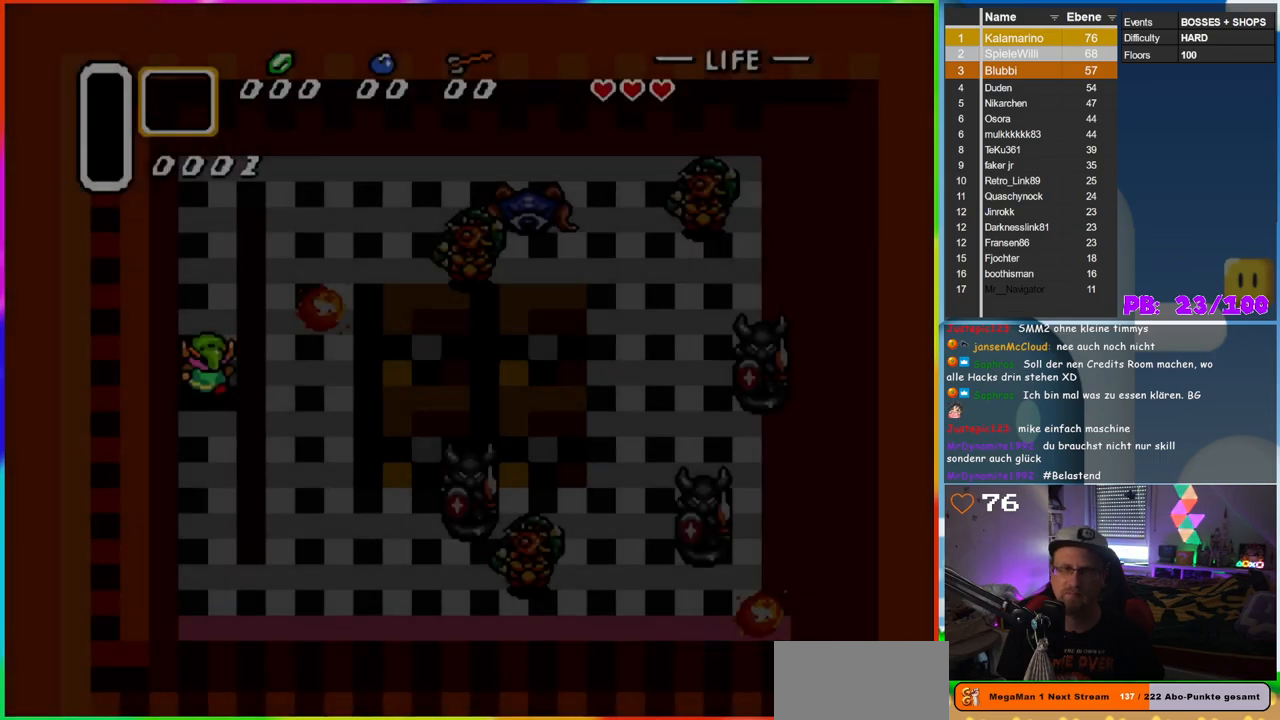
{"buttons": [], "events": []}
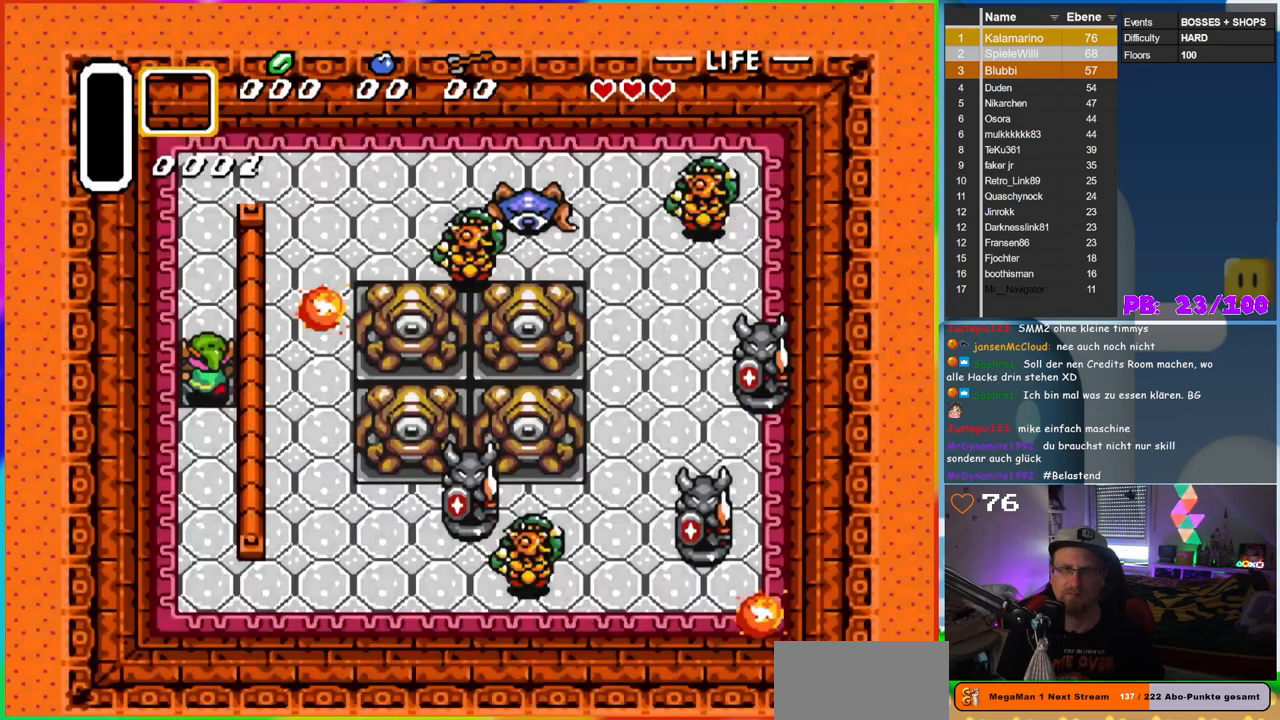
{"buttons": [], "events": []}
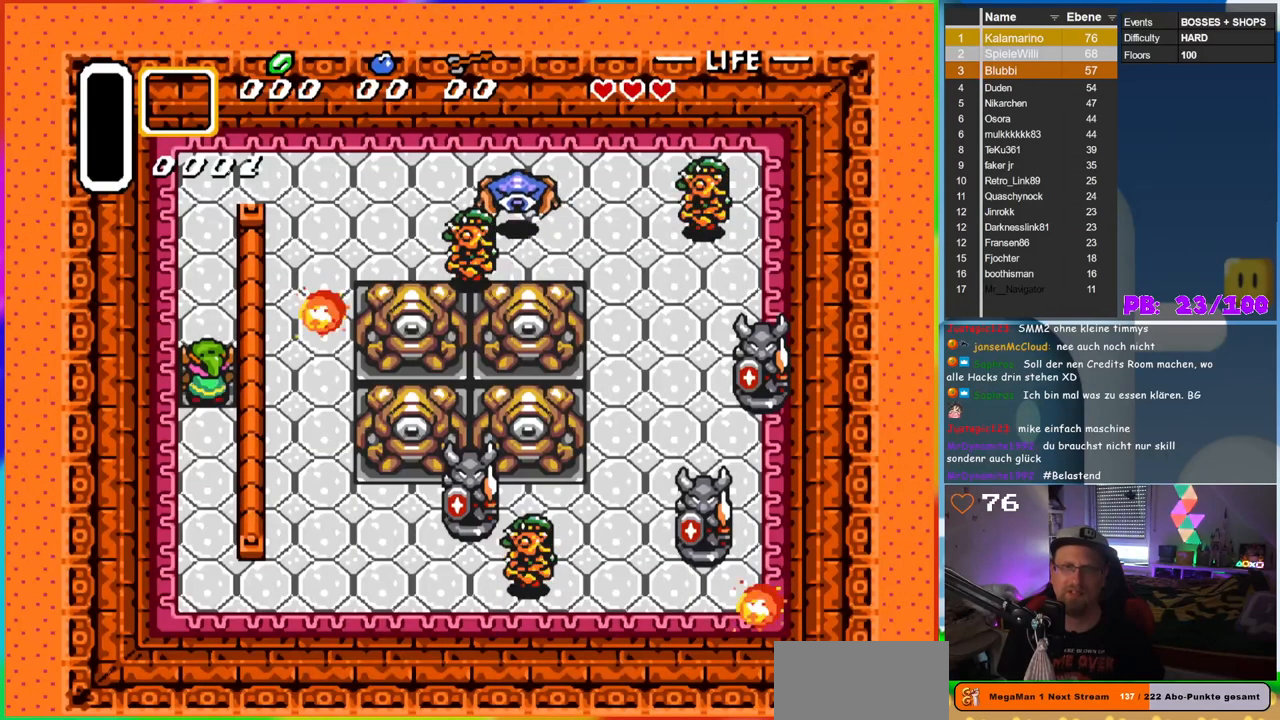
{"buttons": [], "events": []}
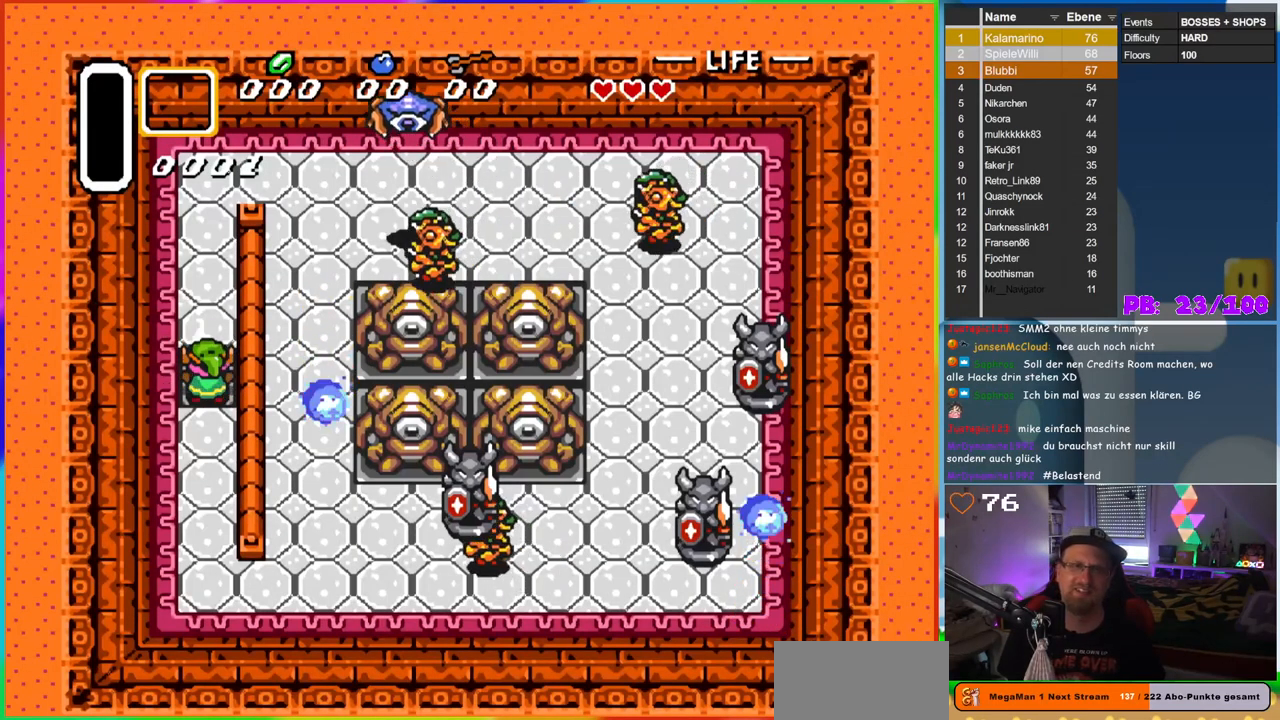
{"buttons": ["DPAD_UP"], "events": [[400, "DPAD_UP", "down"]]}
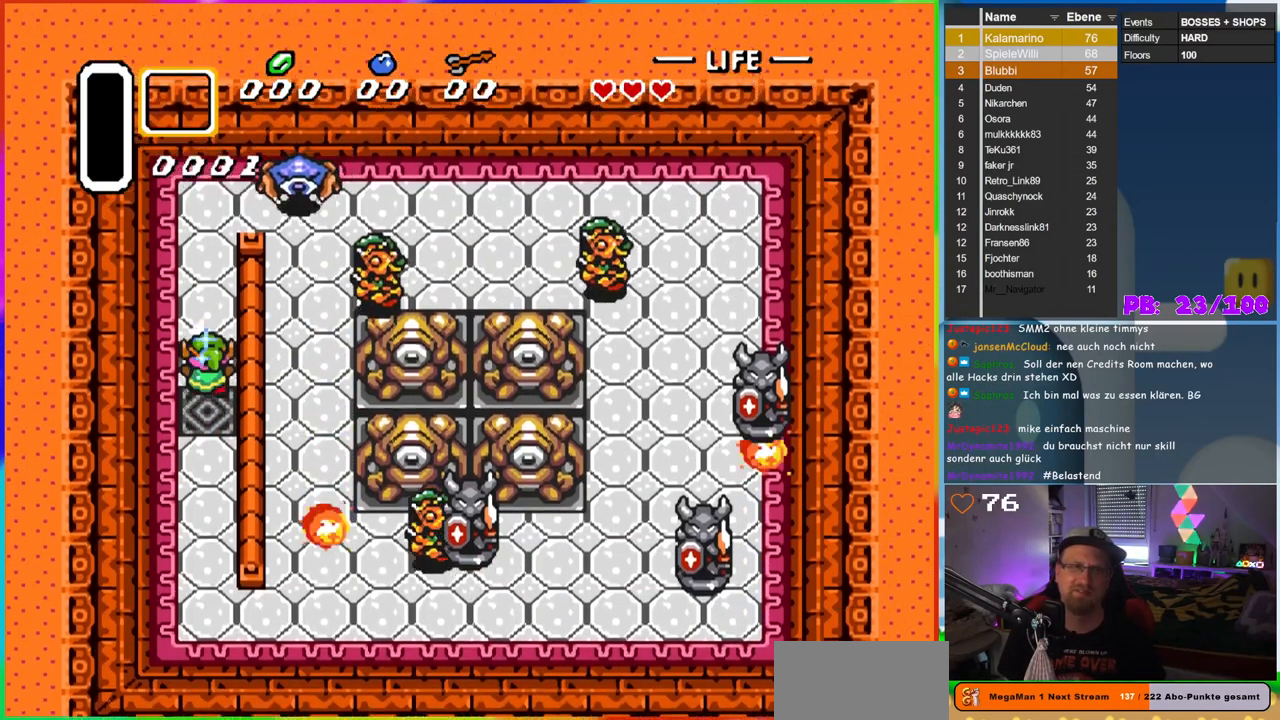
{"buttons": ["DPAD_UP"], "events": []}
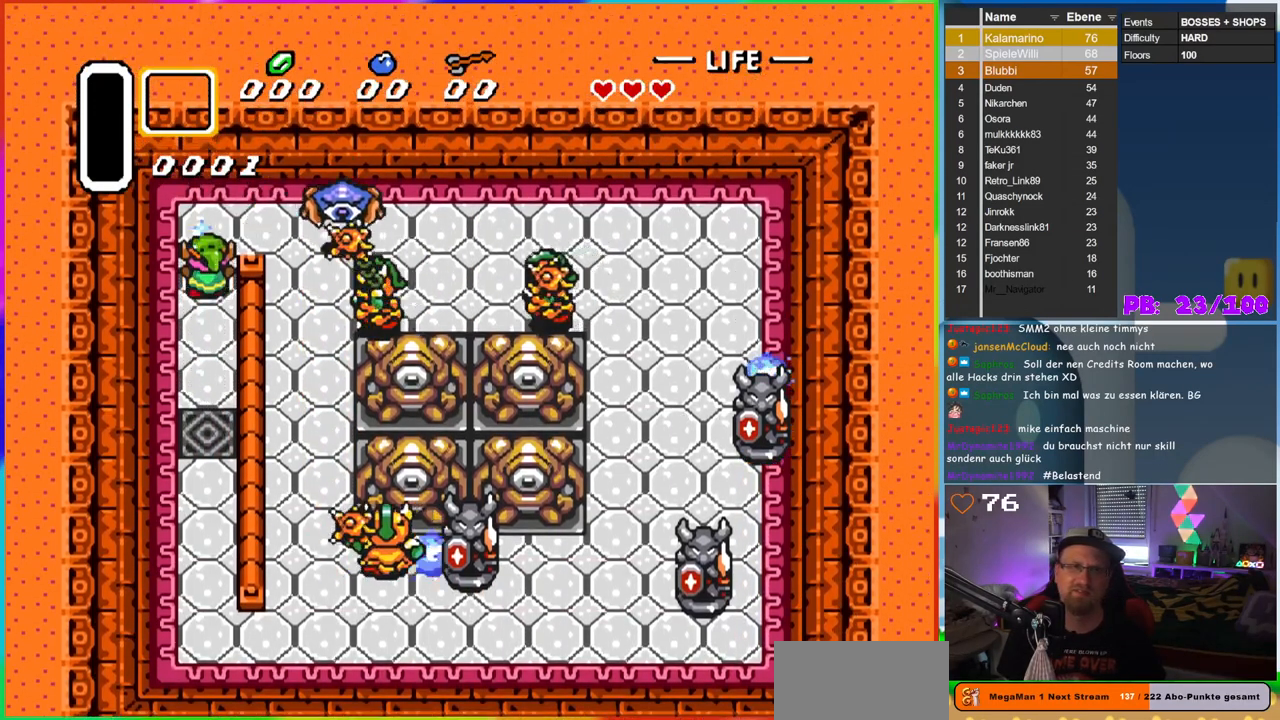
{"buttons": ["DPAD_DOWN"], "events": [[17, "DPAD_RIGHT", "down"], [33, "DPAD_UP", "up"], [200, "DPAD_UP", "down"], [217, "DPAD_RIGHT", "up"], [250, "DPAD_LEFT", "down"], [350, "DPAD_UP", "up"], [417, "DPAD_DOWN", "down"], [417, "DPAD_LEFT", "up"]]}
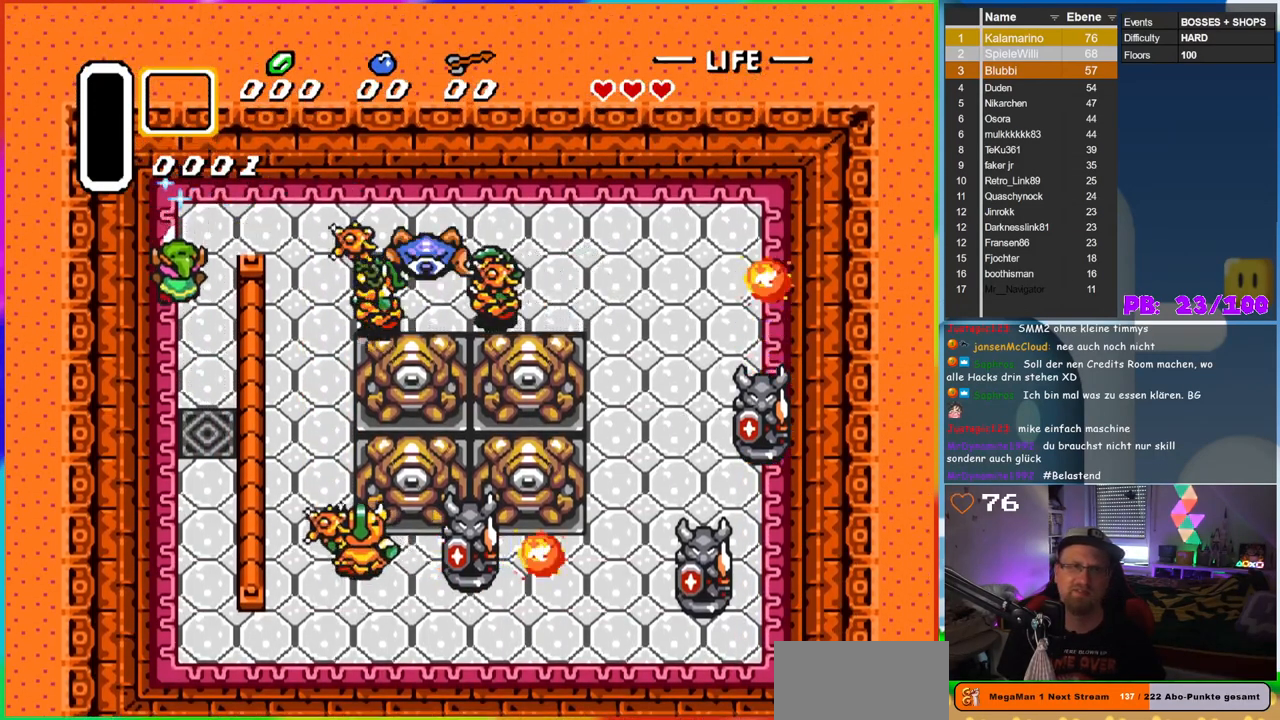
{"buttons": ["DPAD_DOWN"], "events": []}
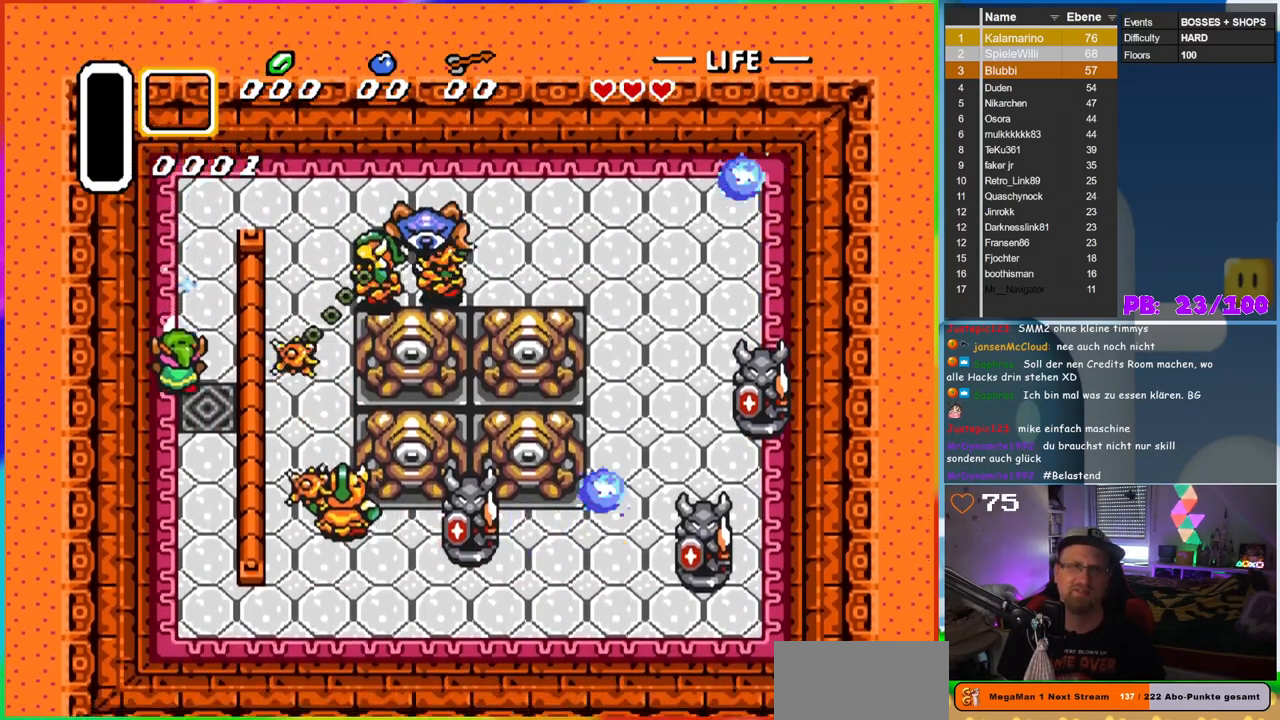
{"buttons": ["DPAD_DOWN"], "events": []}
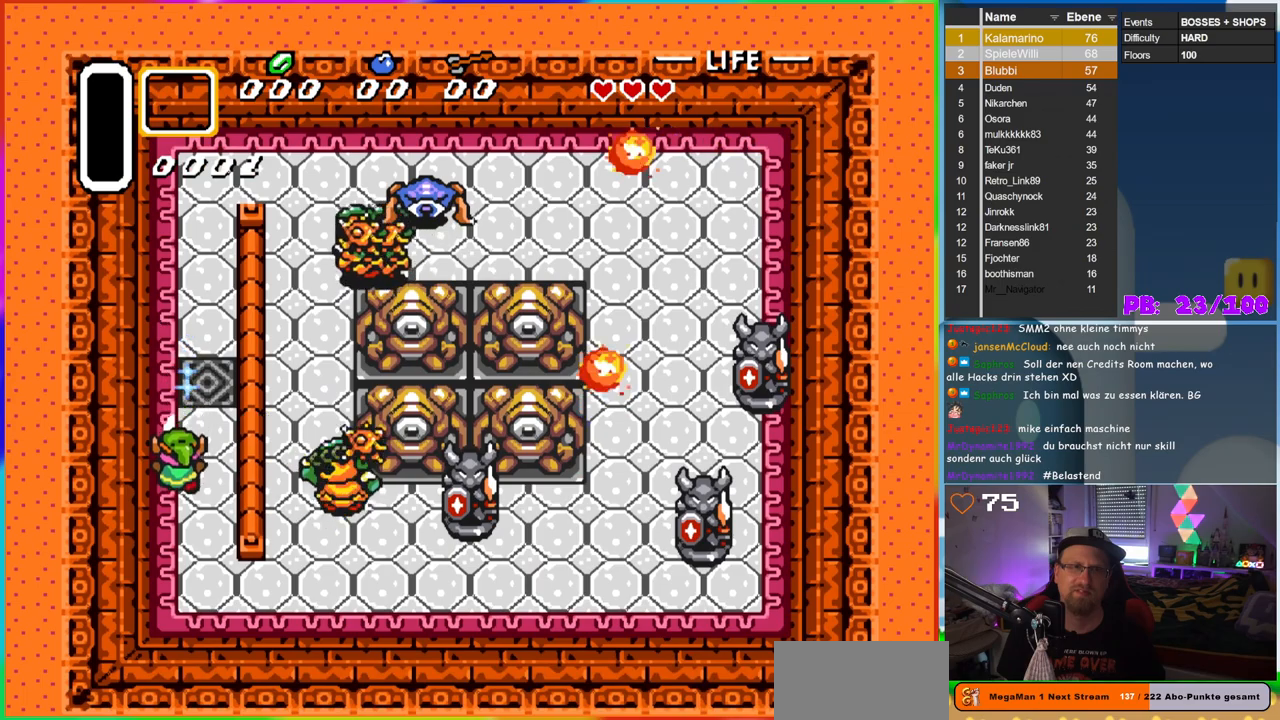
{"buttons": ["DPAD_DOWN"], "events": []}
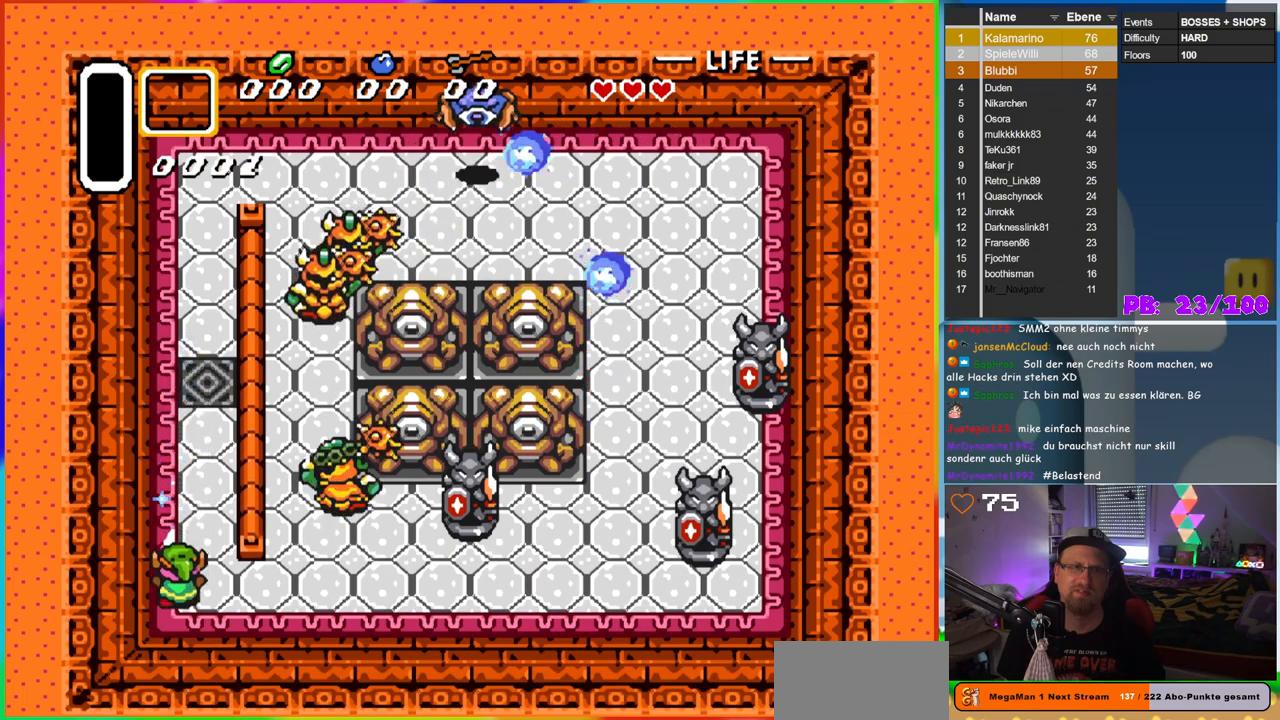
{"buttons": ["DPAD_DOWN"], "events": [[150, "DPAD_LEFT", "down"], [483, "DPAD_LEFT", "up"]]}
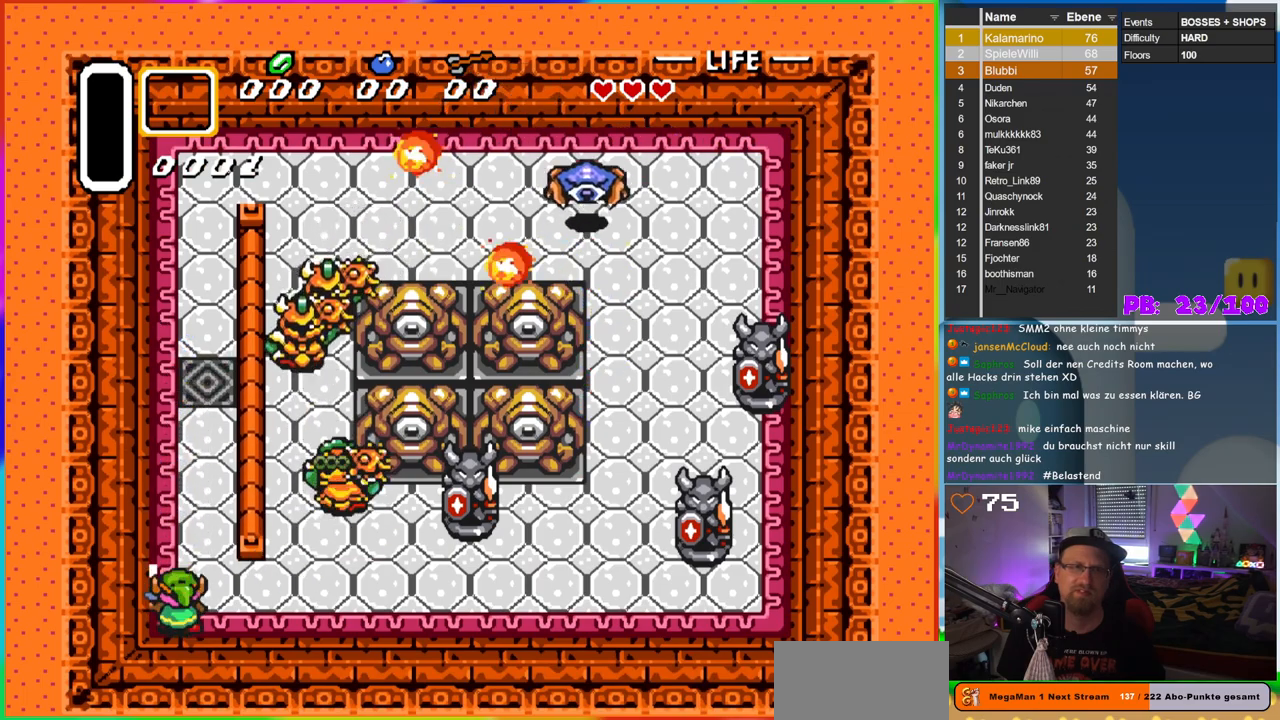
{"buttons": ["DPAD_RIGHT"], "events": [[33, "DPAD_DOWN", "up"], [67, "DPAD_RIGHT", "down"]]}
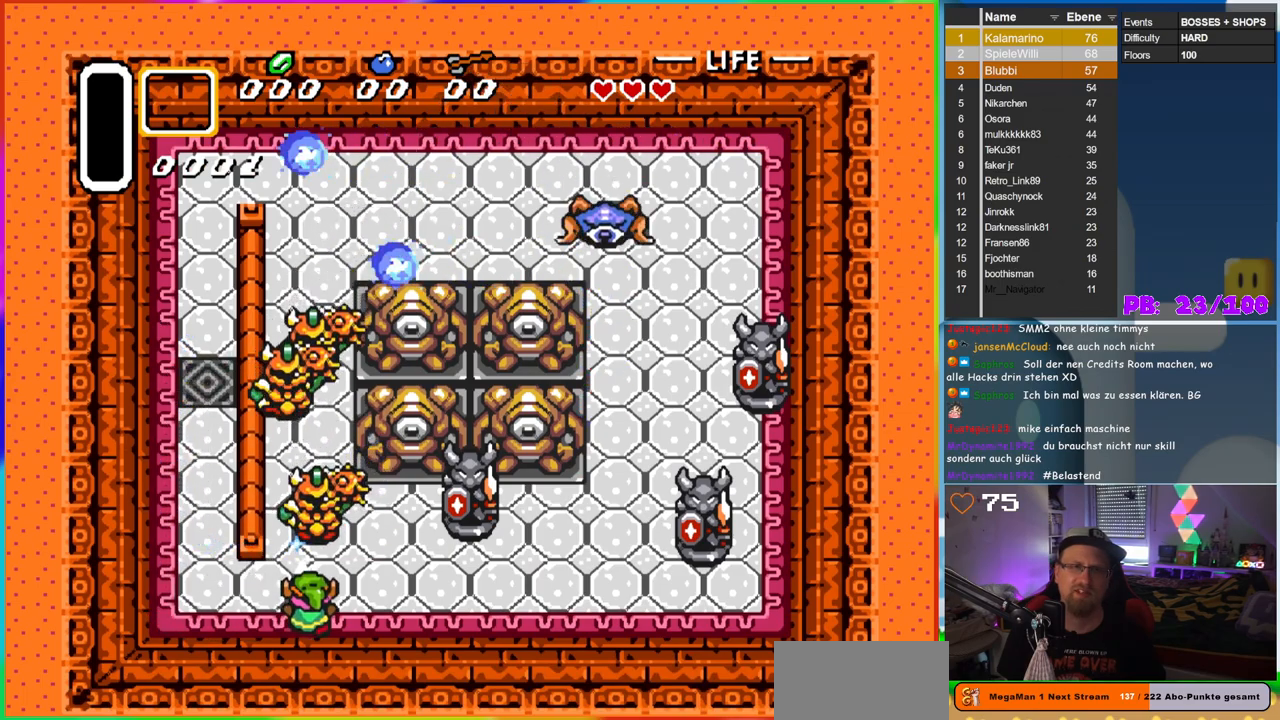
{"buttons": [], "events": [[33, "DPAD_UP", "down"], [67, "DPAD_RIGHT", "up"], [183, "DPAD_UP", "up"]]}
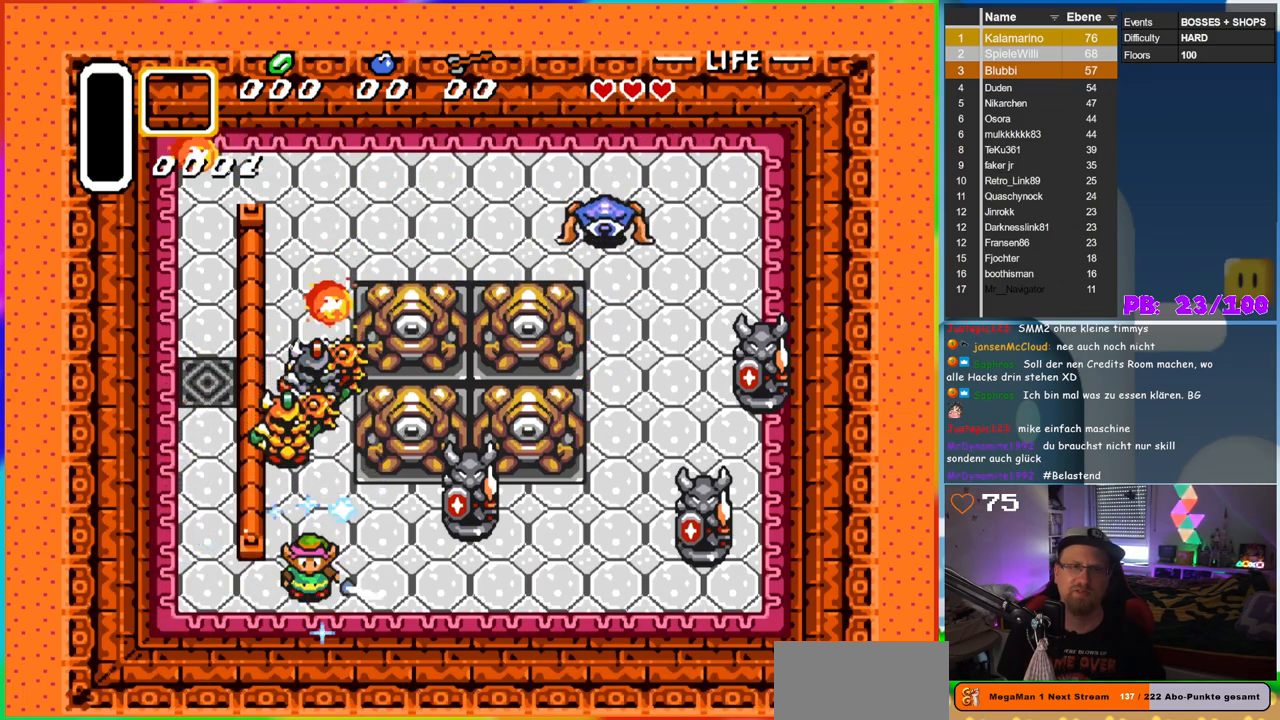
{"buttons": ["DPAD_DOWN"], "events": [[267, "DPAD_UP", "down"], [417, "DPAD_UP", "up"], [483, "DPAD_DOWN", "down"]]}
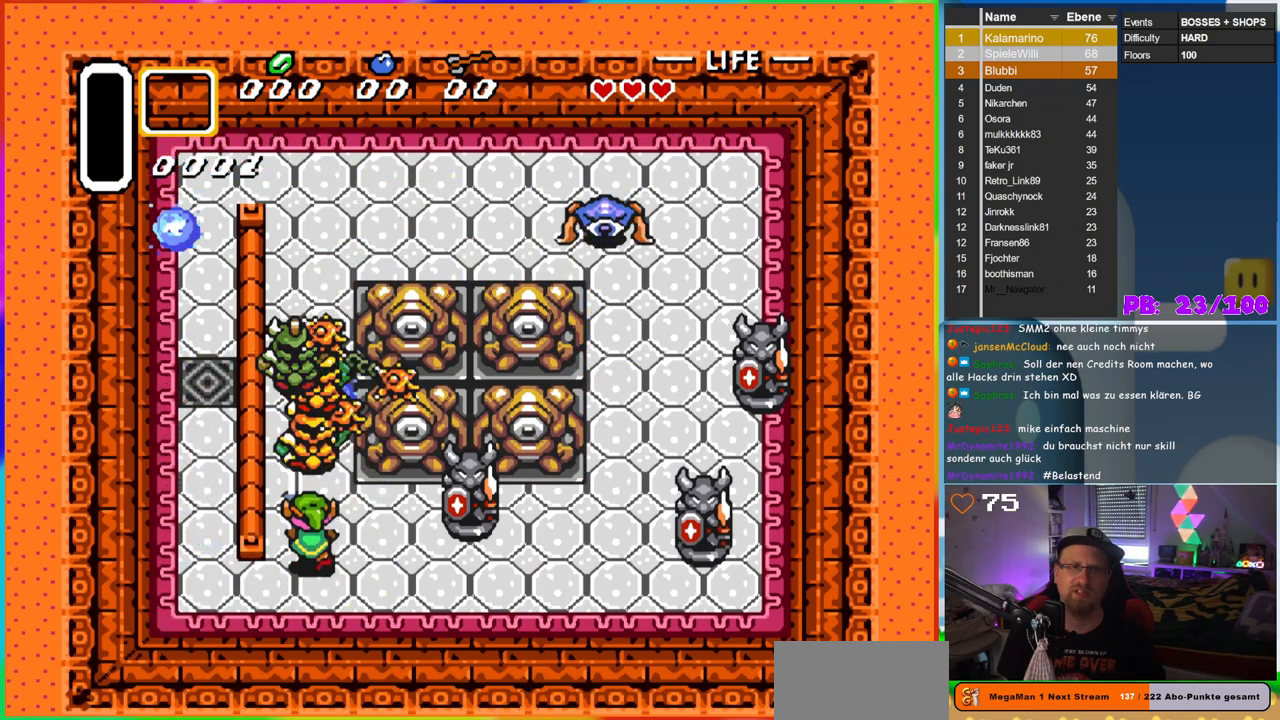
{"buttons": ["DPAD_DOWN", "DPAD_RIGHT"], "events": [[133, "DPAD_RIGHT", "down"]]}
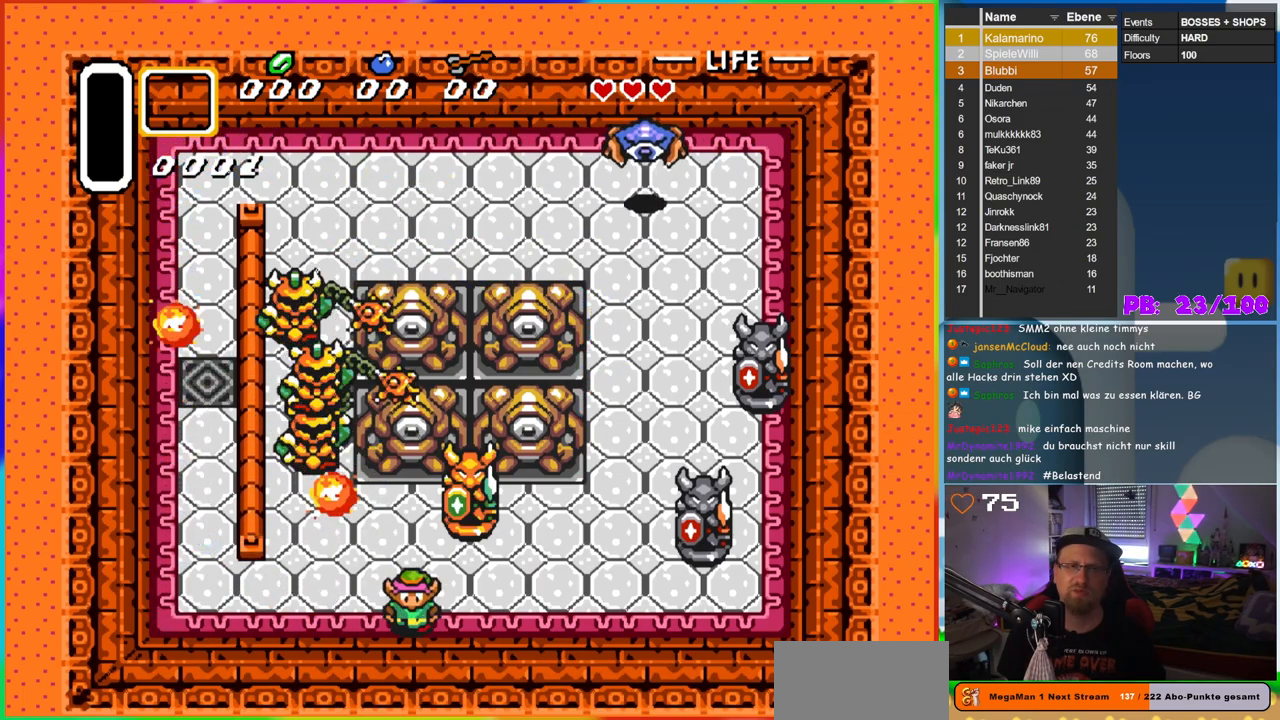
{"buttons": ["DPAD_RIGHT"], "events": [[100, "DPAD_DOWN", "up"]]}
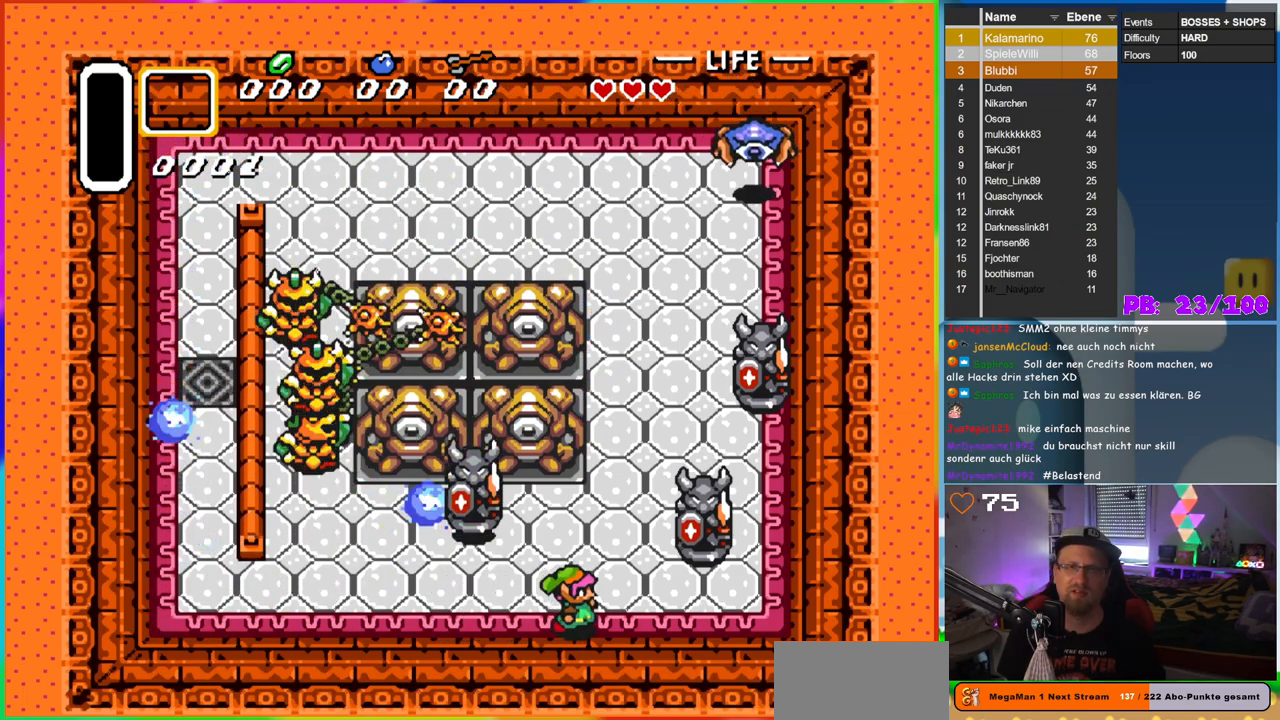
{"buttons": ["DPAD_RIGHT"], "events": []}
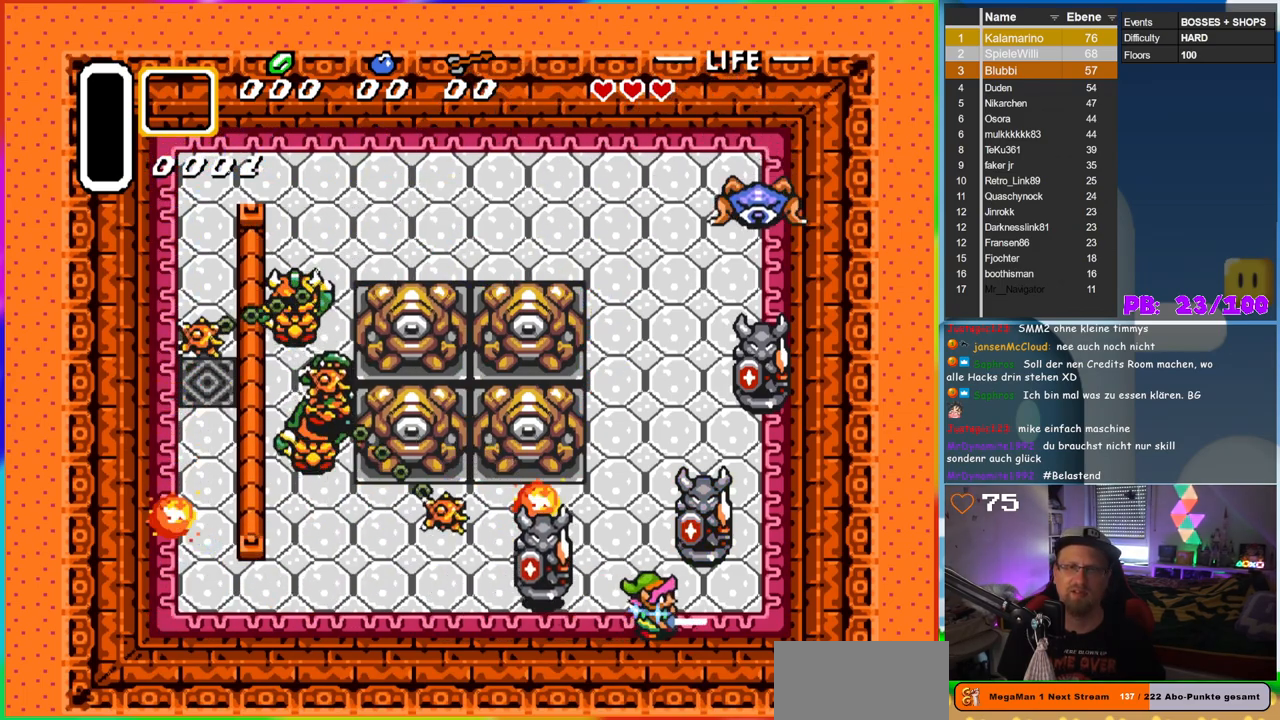
{"buttons": ["DPAD_RIGHT"], "events": [[17, "DPAD_DOWN", "down"], [283, "DPAD_DOWN", "up"]]}
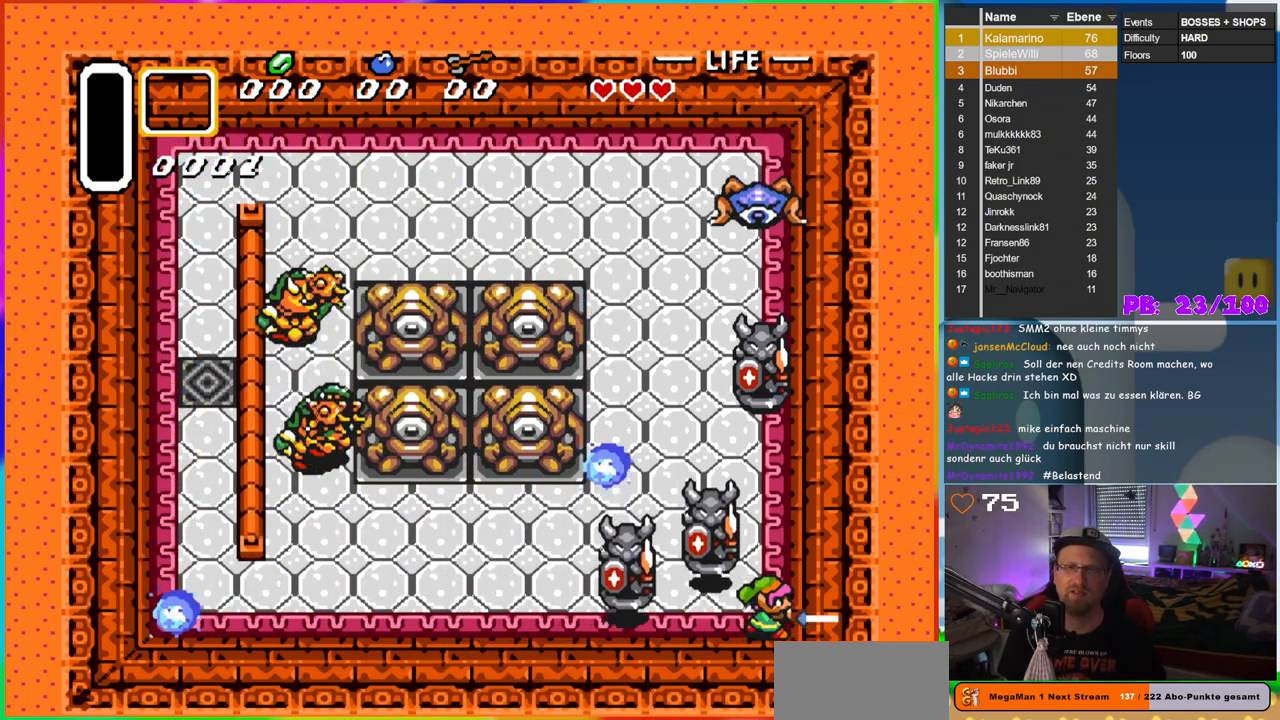
{"buttons": ["DPAD_LEFT"], "events": [[167, "DPAD_DOWN", "down"], [417, "DPAD_RIGHT", "up"], [450, "DPAD_LEFT", "down"], [500, "DPAD_DOWN", "up"]]}
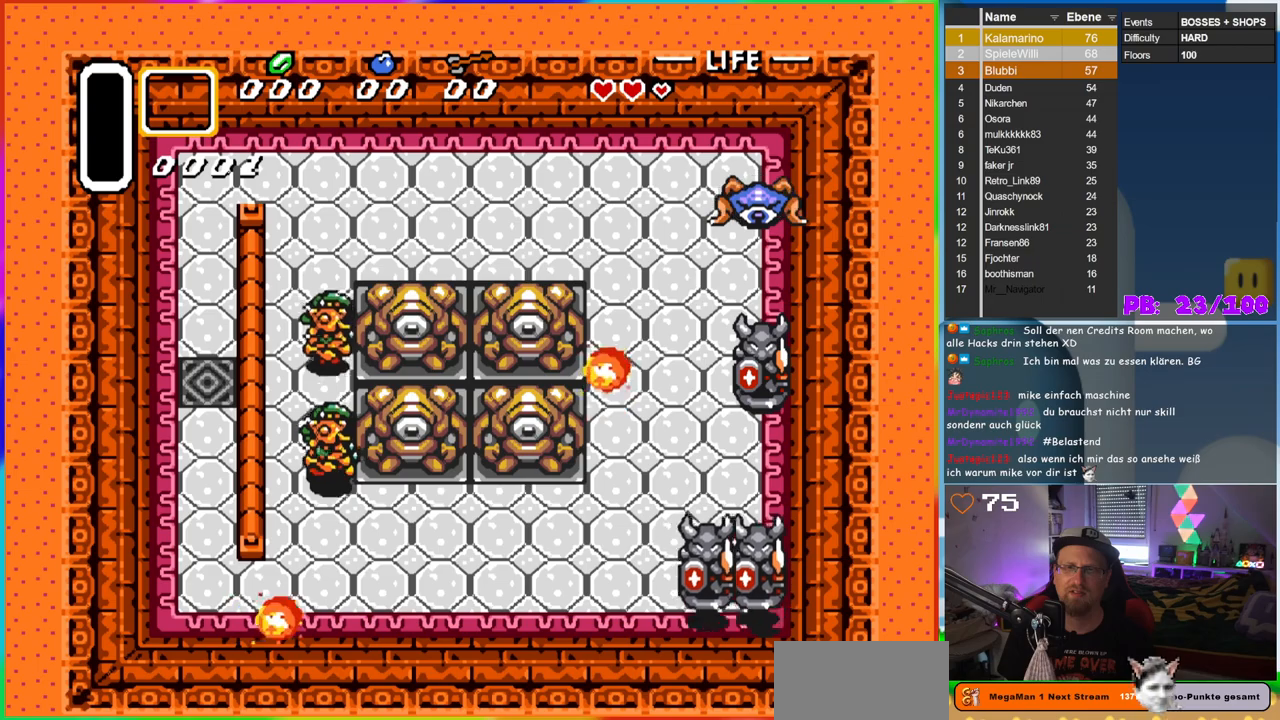
{"buttons": ["DPAD_UP", "DPAD_LEFT"], "events": [[483, "DPAD_UP", "down"]]}